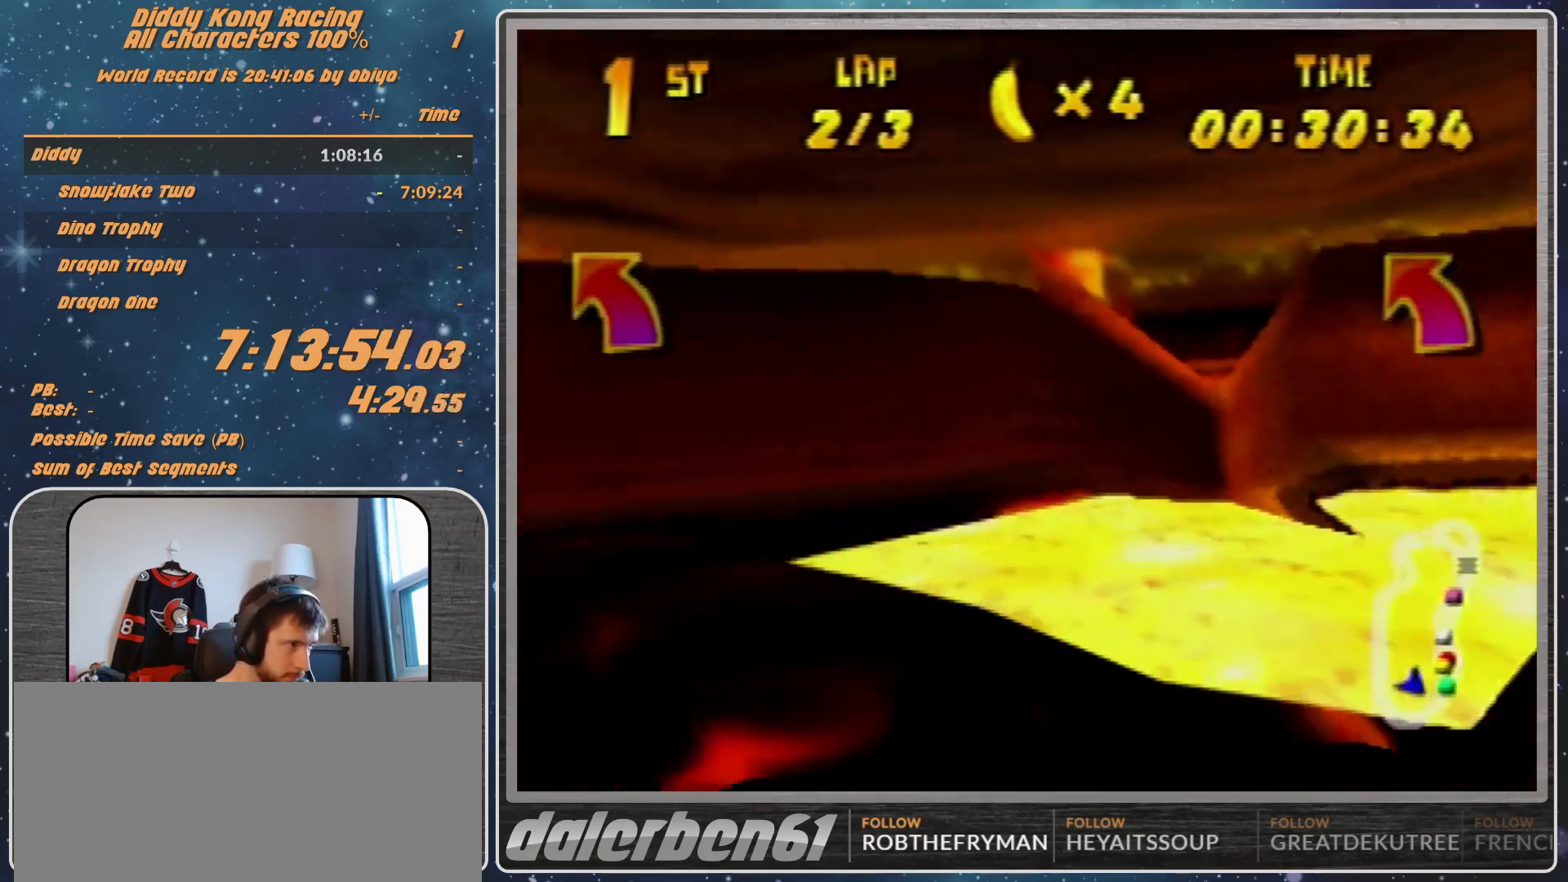
Gameplay with a controller (Nintendo layout); each line is a JSON object with the inputs held at the frame after it. "events" lists button and stick changes between this image and that frame as [ms after this image, input, new state], when the widget could be followed in between. Not read: L1 L3 R3.
{"buttons": [], "left_stick": "left", "events": [[67, "B", "up"], [167, "B", "down"], [467, "B", "up"], [467, "R1", "up"]]}
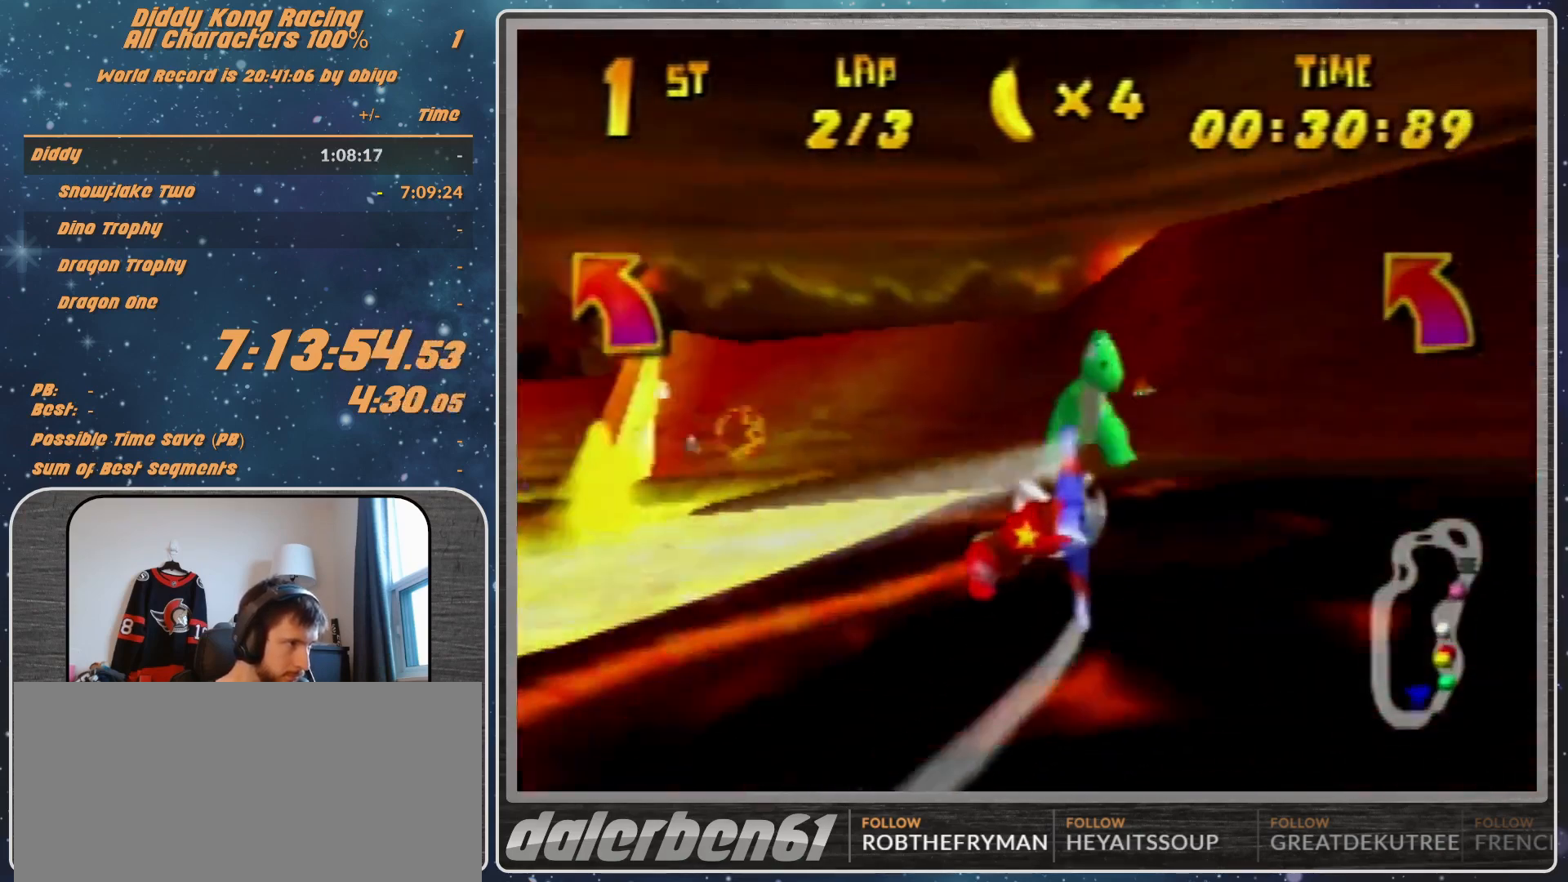
{"buttons": [], "left_stick": "left", "events": [[67, "R1", "down"], [200, "R1", "up"], [267, "R1", "down"], [433, "R1", "up"]]}
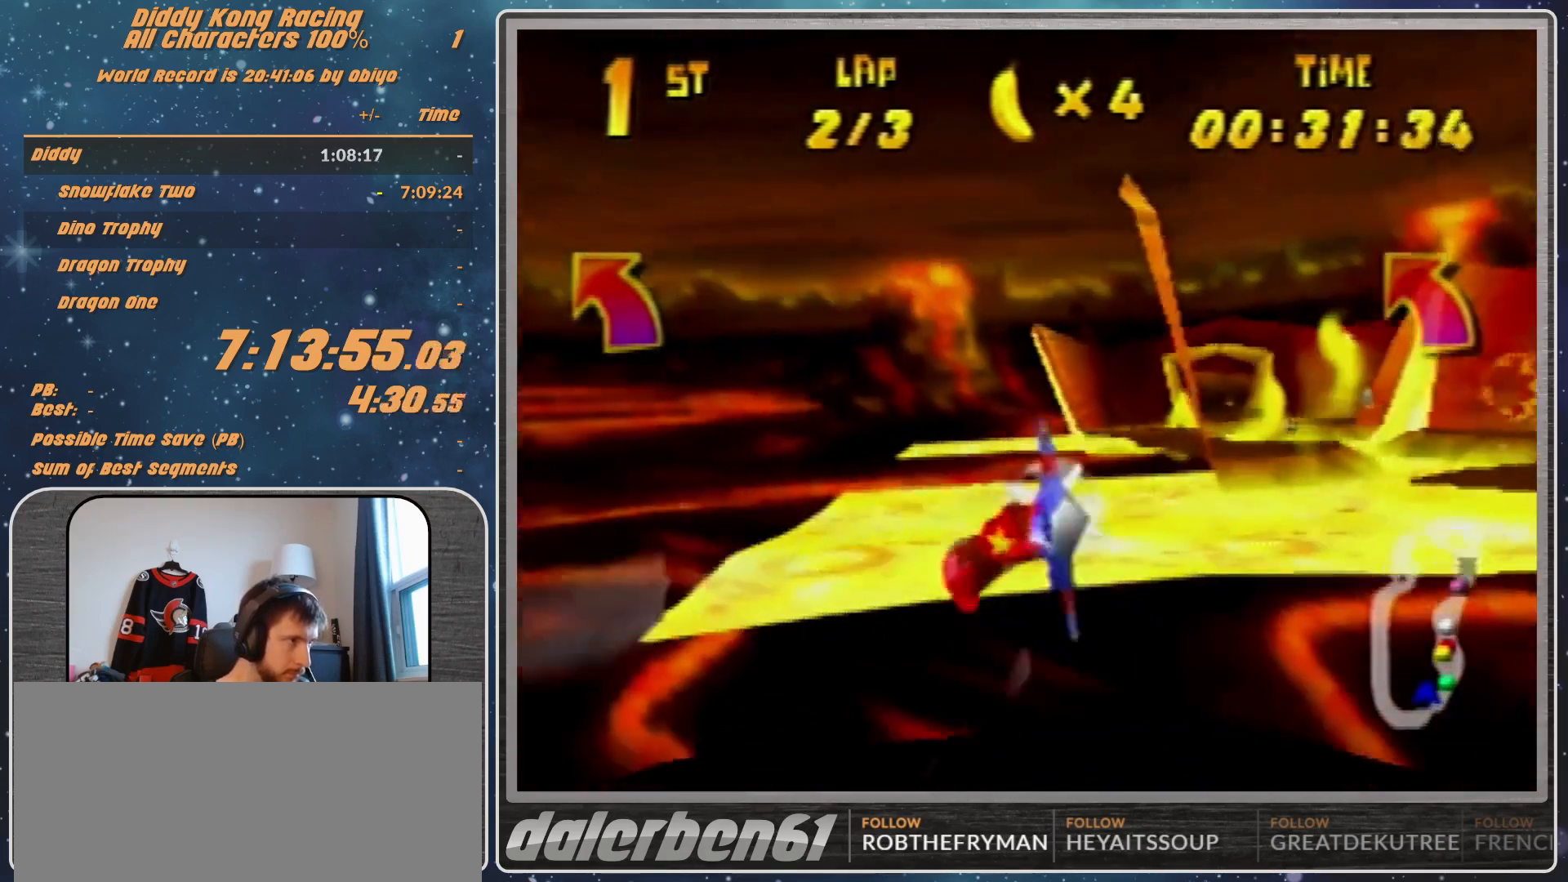
{"buttons": ["R1"], "left_stick": "right", "events": [[133, "left_stick", "right"], [167, "R1", "down"], [233, "R1", "up"], [333, "R1", "down"]]}
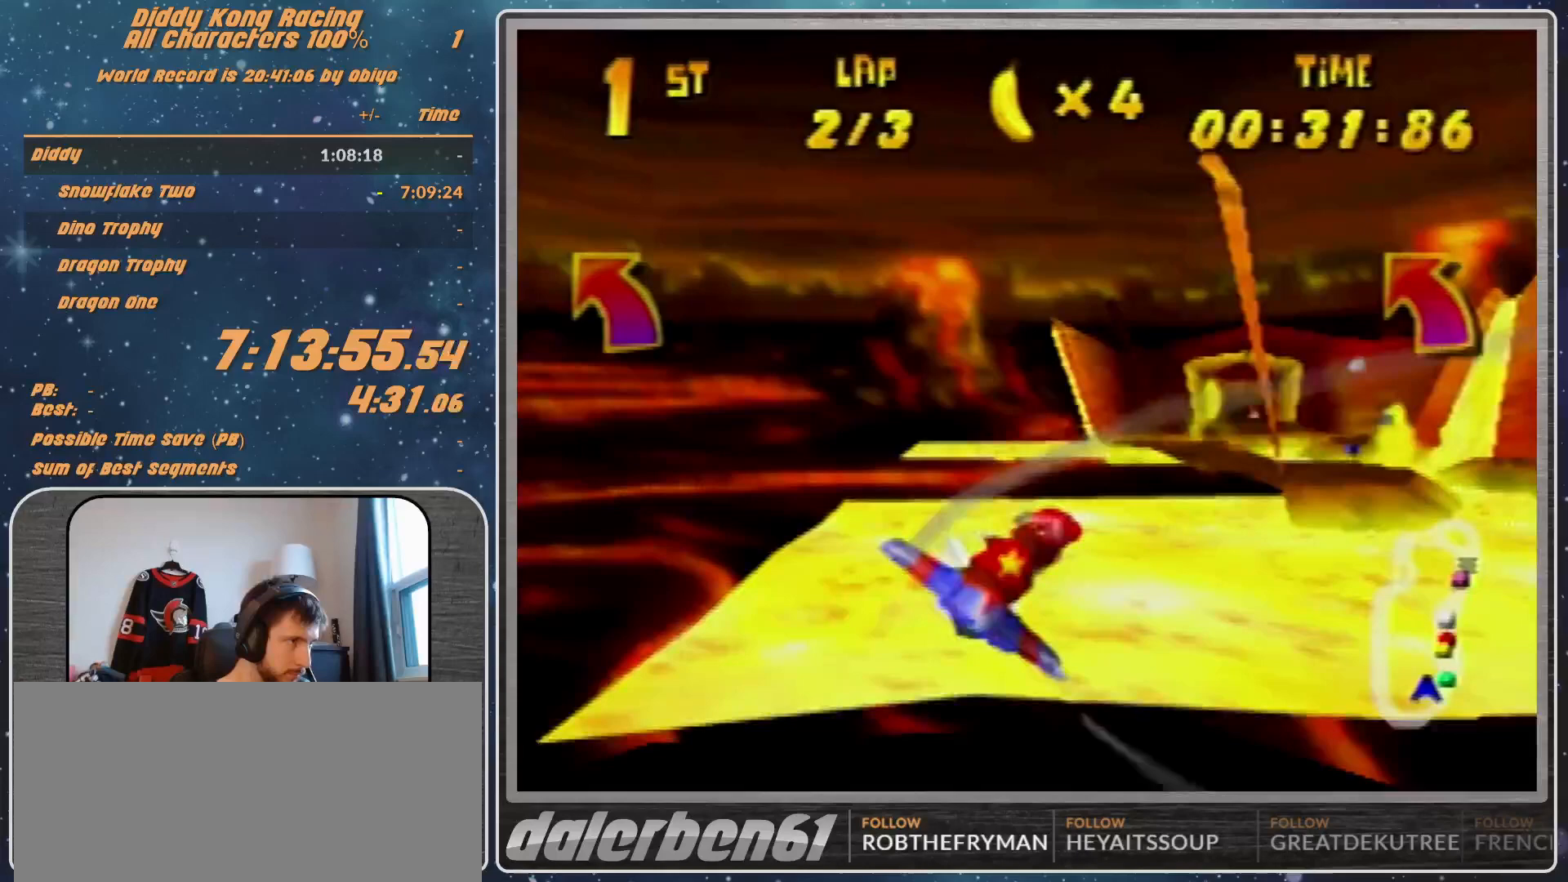
{"buttons": ["R1"], "left_stick": "left", "events": [[167, "R1", "up"], [233, "left_stick", "left"], [267, "R1", "down"], [400, "R1", "up"], [500, "R1", "down"]]}
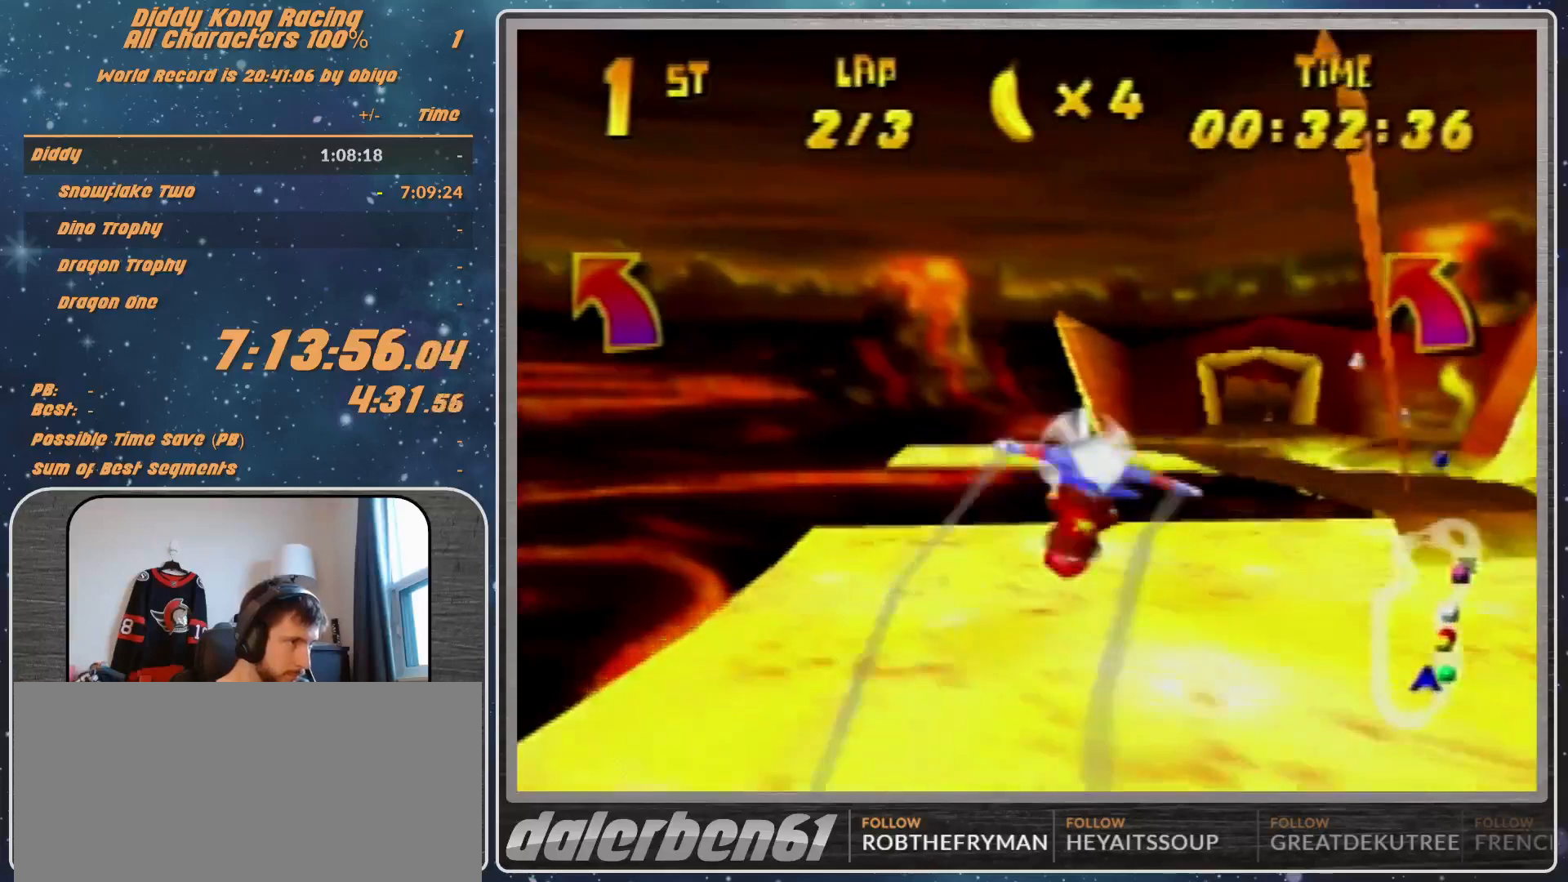
{"buttons": ["R1"], "left_stick": "left", "events": [[333, "R1", "up"], [433, "R1", "down"]]}
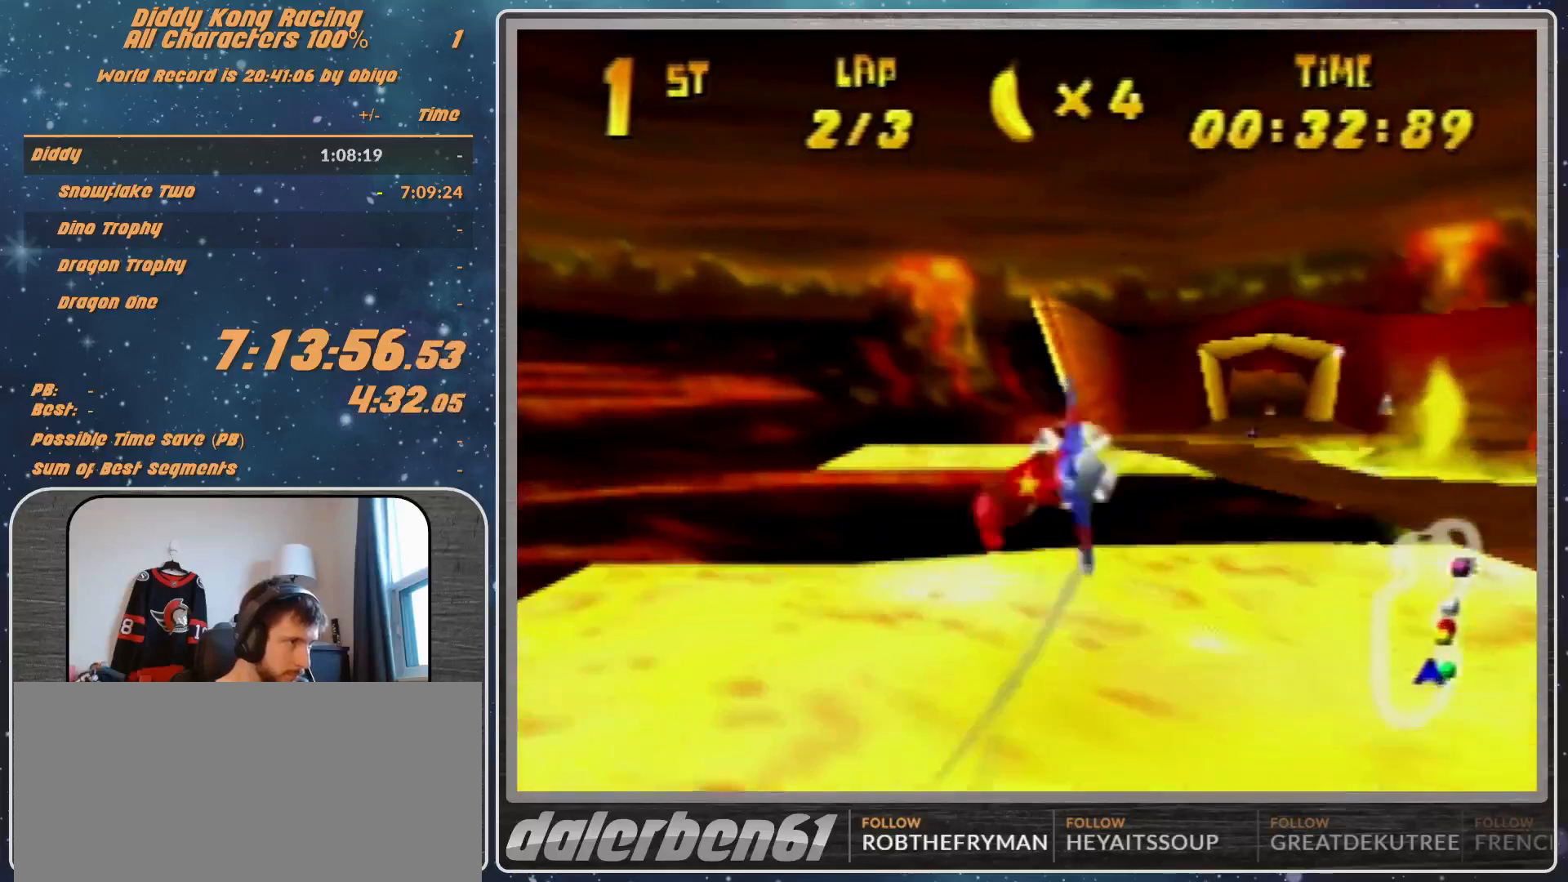
{"buttons": [], "left_stick": "left", "events": [[67, "R1", "up"], [167, "R1", "down"], [500, "R1", "up"]]}
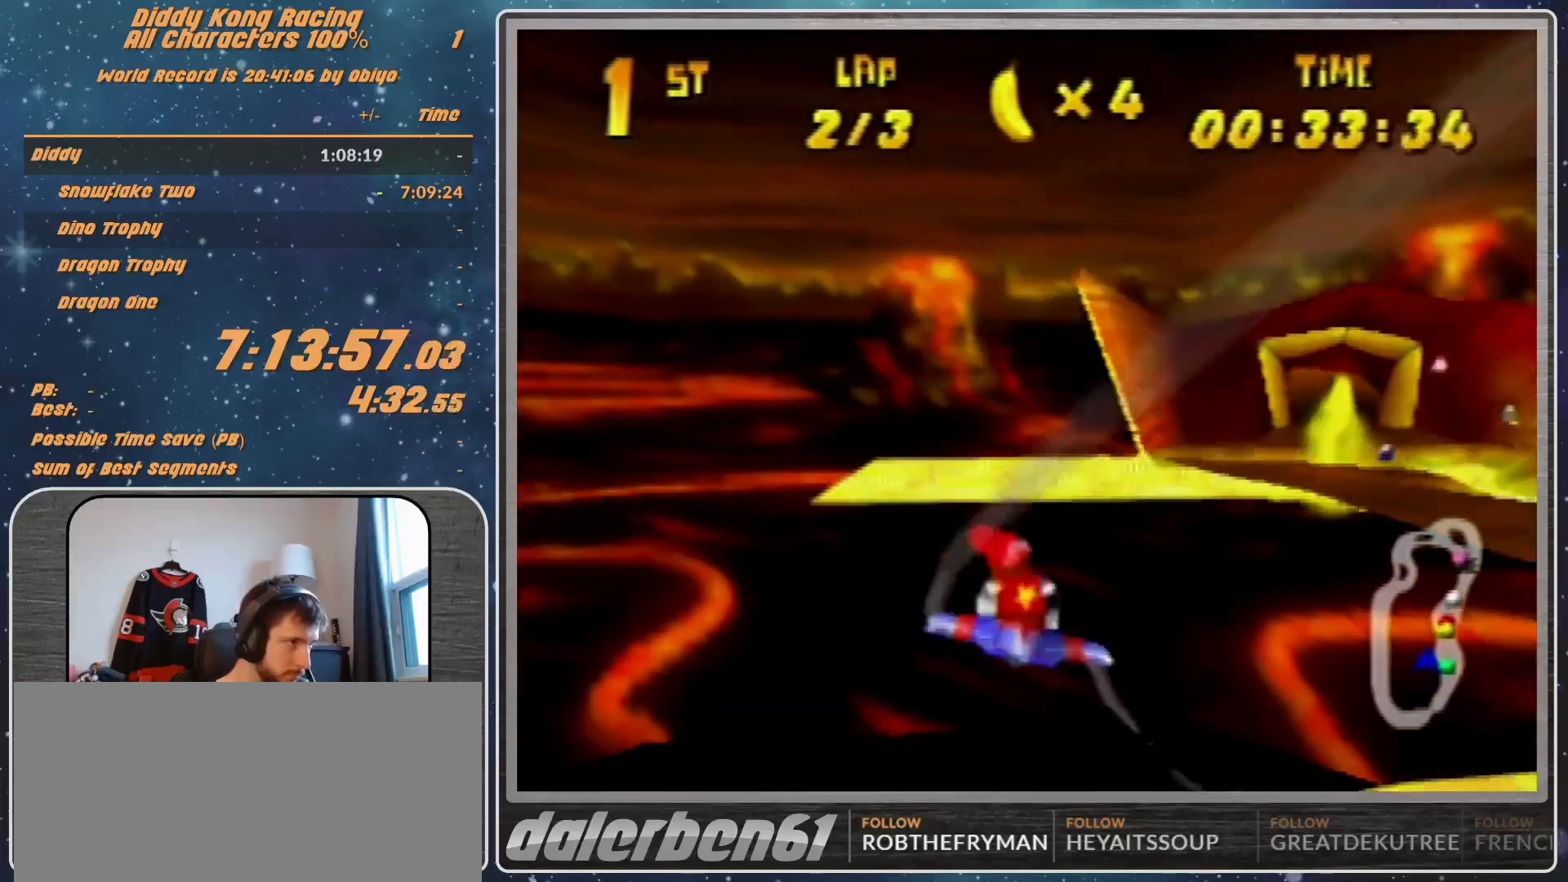
{"buttons": ["R1"], "left_stick": "right", "events": [[100, "left_stick", "center"], [167, "left_stick", "right"], [267, "R1", "down"], [333, "R1", "up"], [433, "R1", "down"]]}
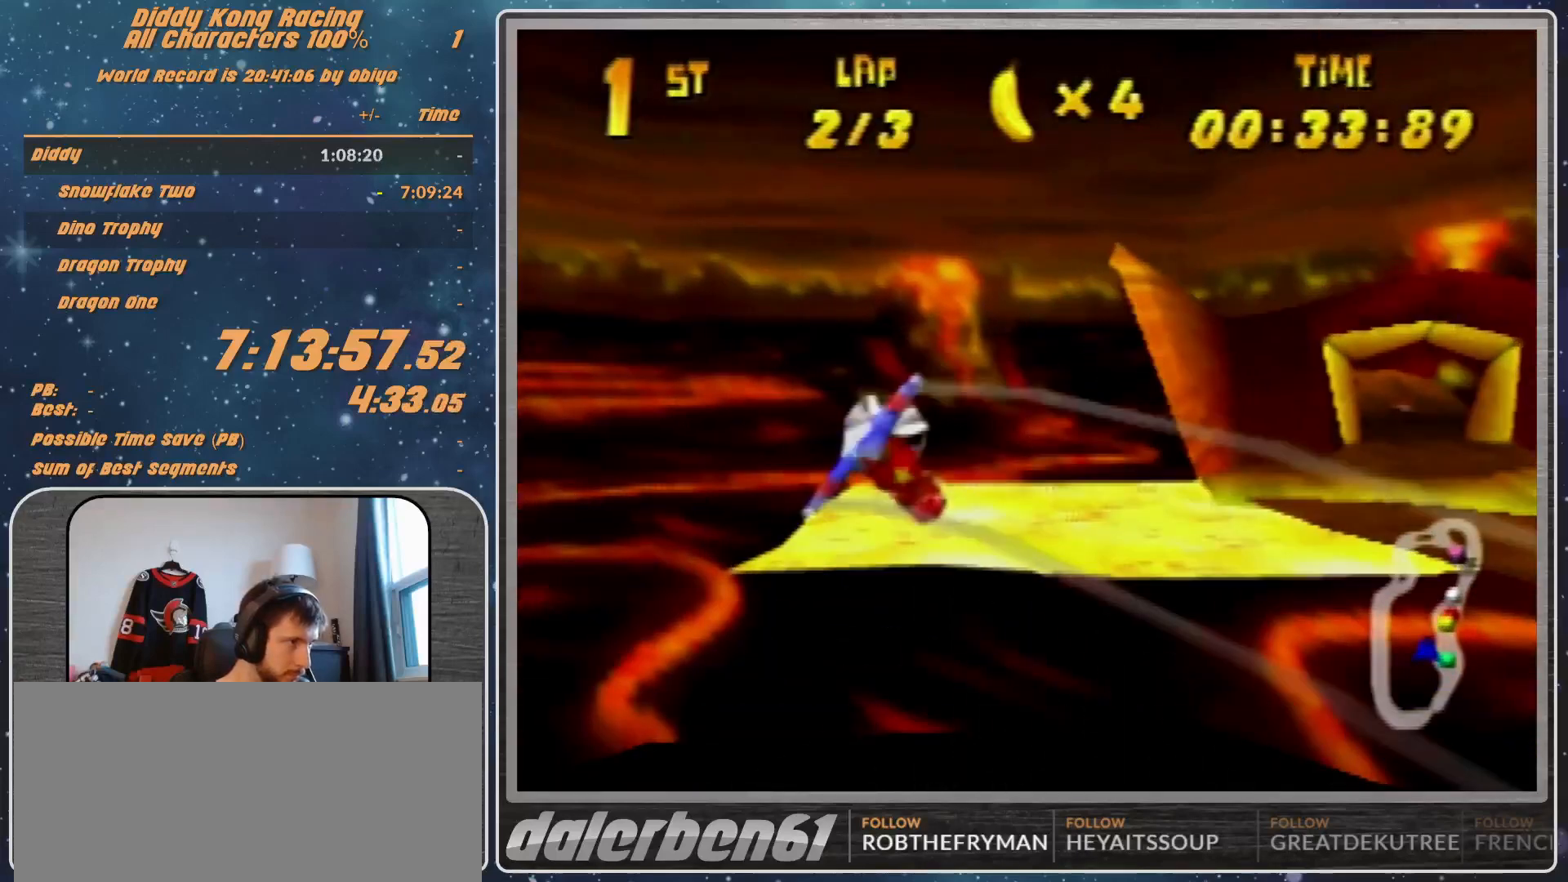
{"buttons": [], "left_stick": "right", "events": [[167, "R1", "up"], [400, "R1", "down"], [467, "R1", "up"]]}
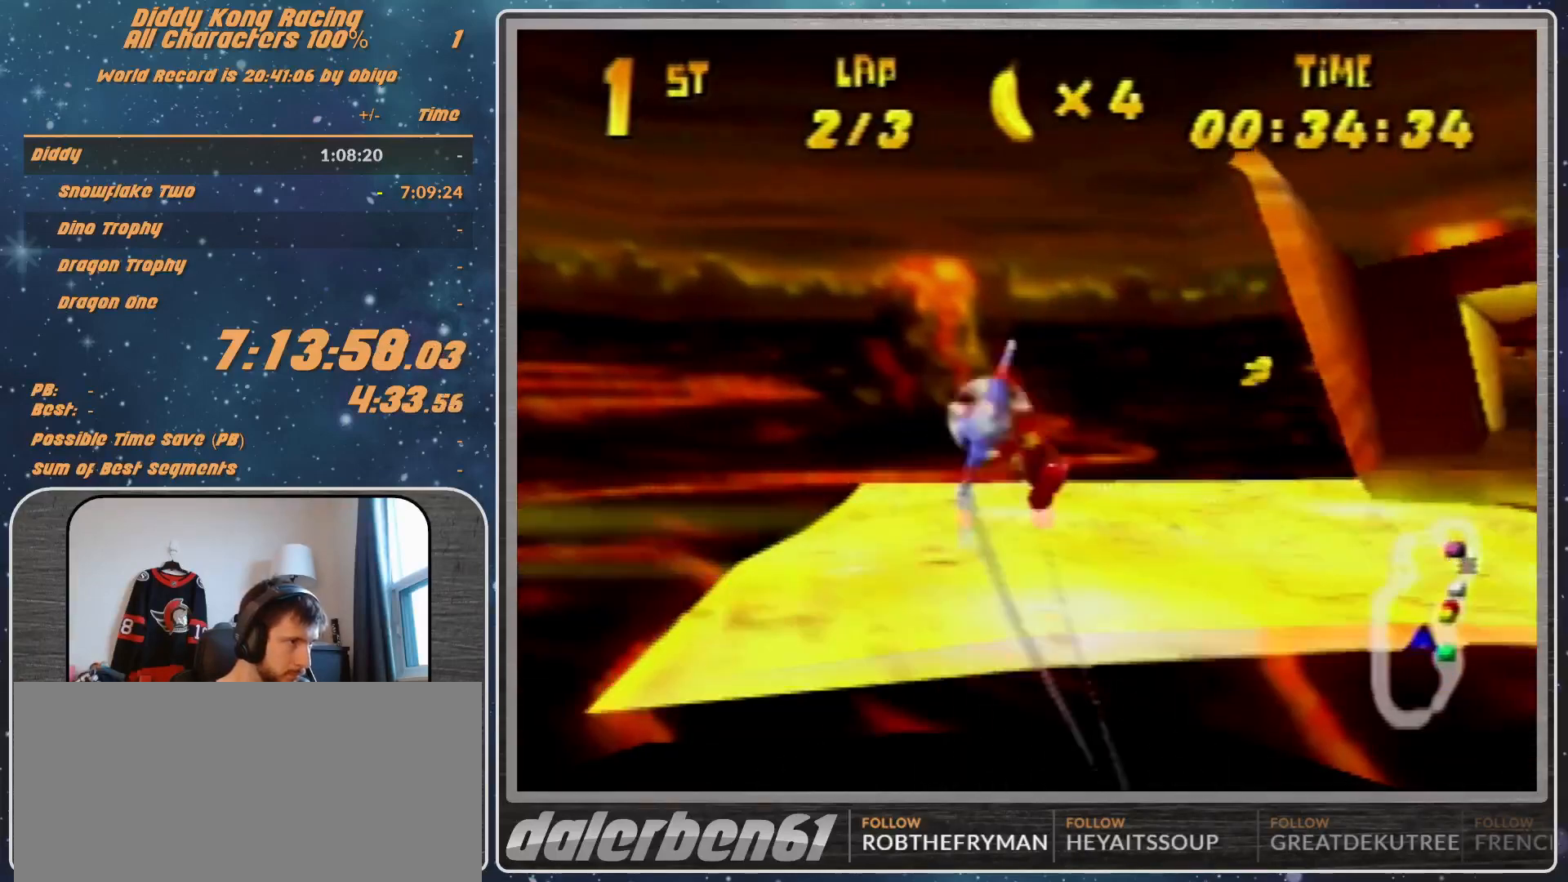
{"buttons": [], "left_stick": "right", "events": [[133, "R1", "down"], [367, "R1", "up"]]}
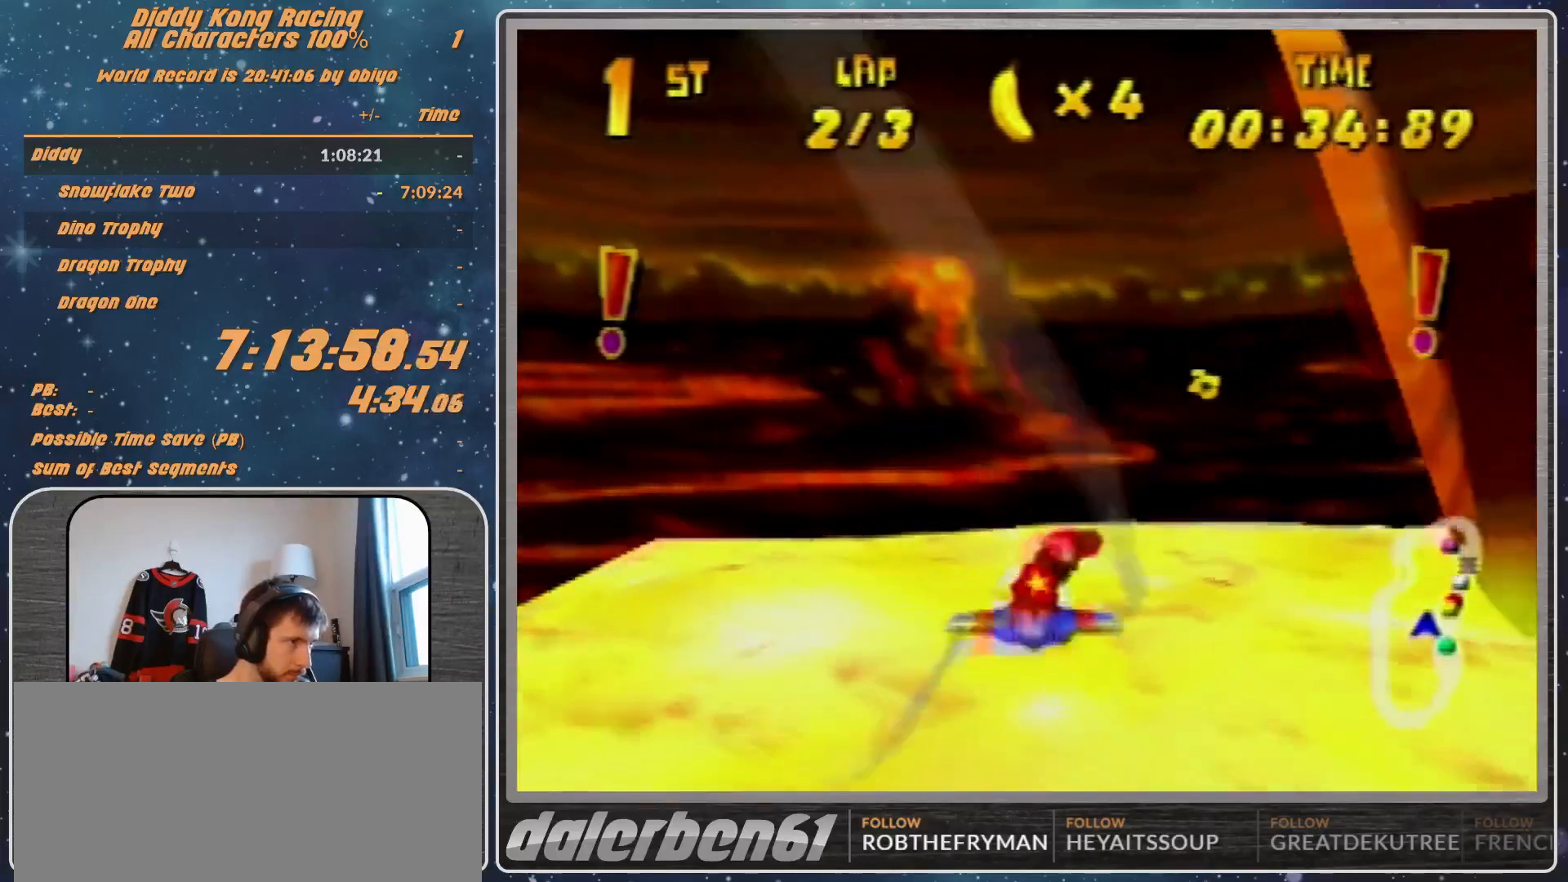
{"buttons": ["R1"], "left_stick": "right", "events": [[67, "R1", "down"], [200, "R1", "up"], [333, "R1", "down"]]}
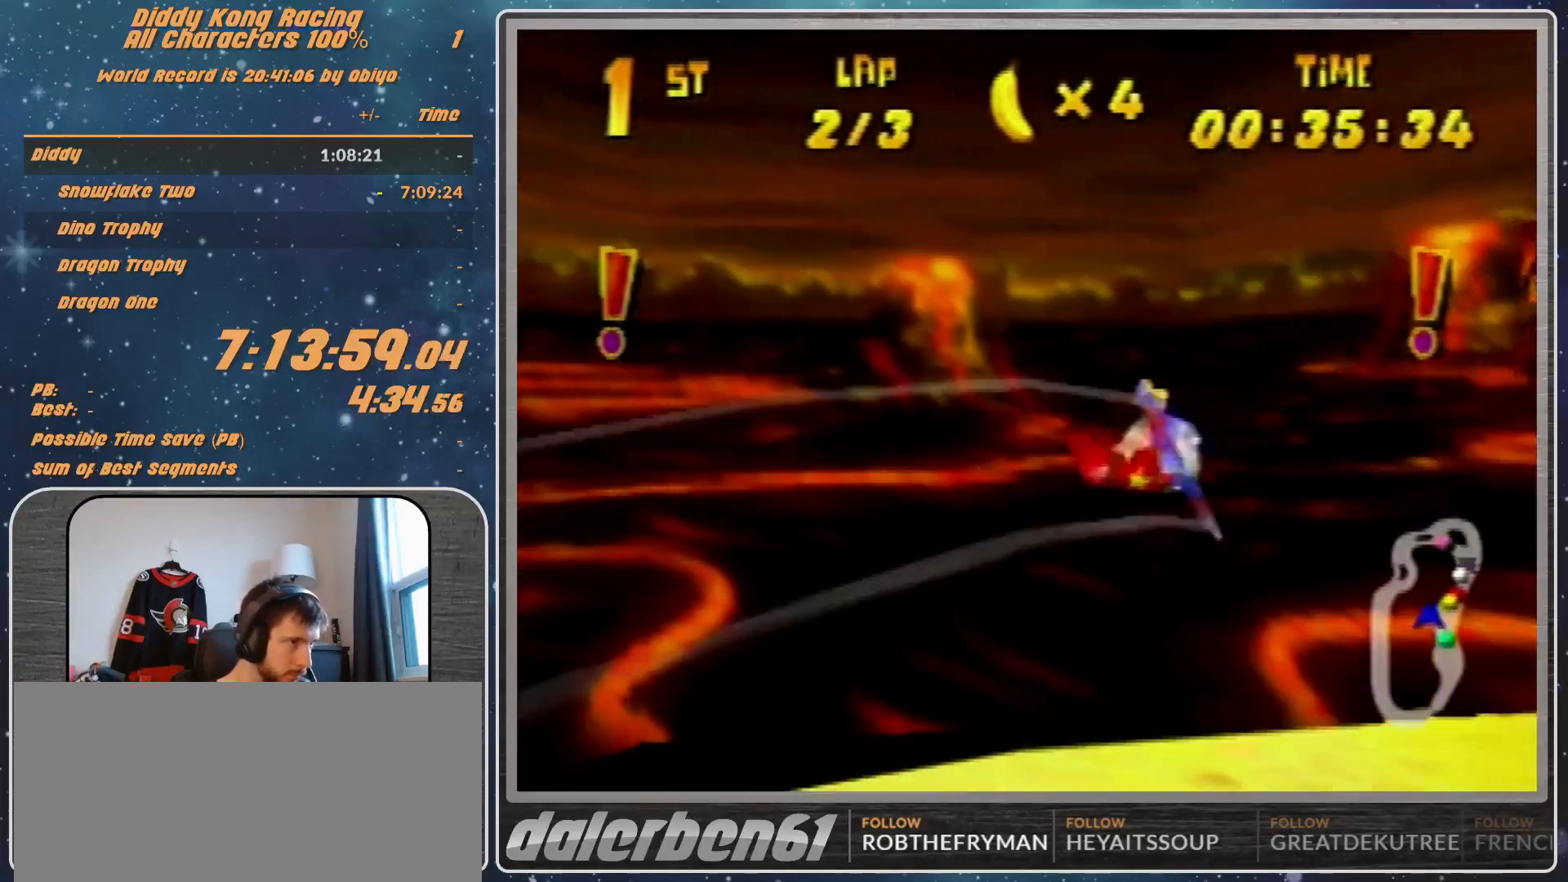
{"buttons": [], "left_stick": "right", "events": [[133, "R1", "up"], [300, "R1", "down"], [400, "R1", "up"]]}
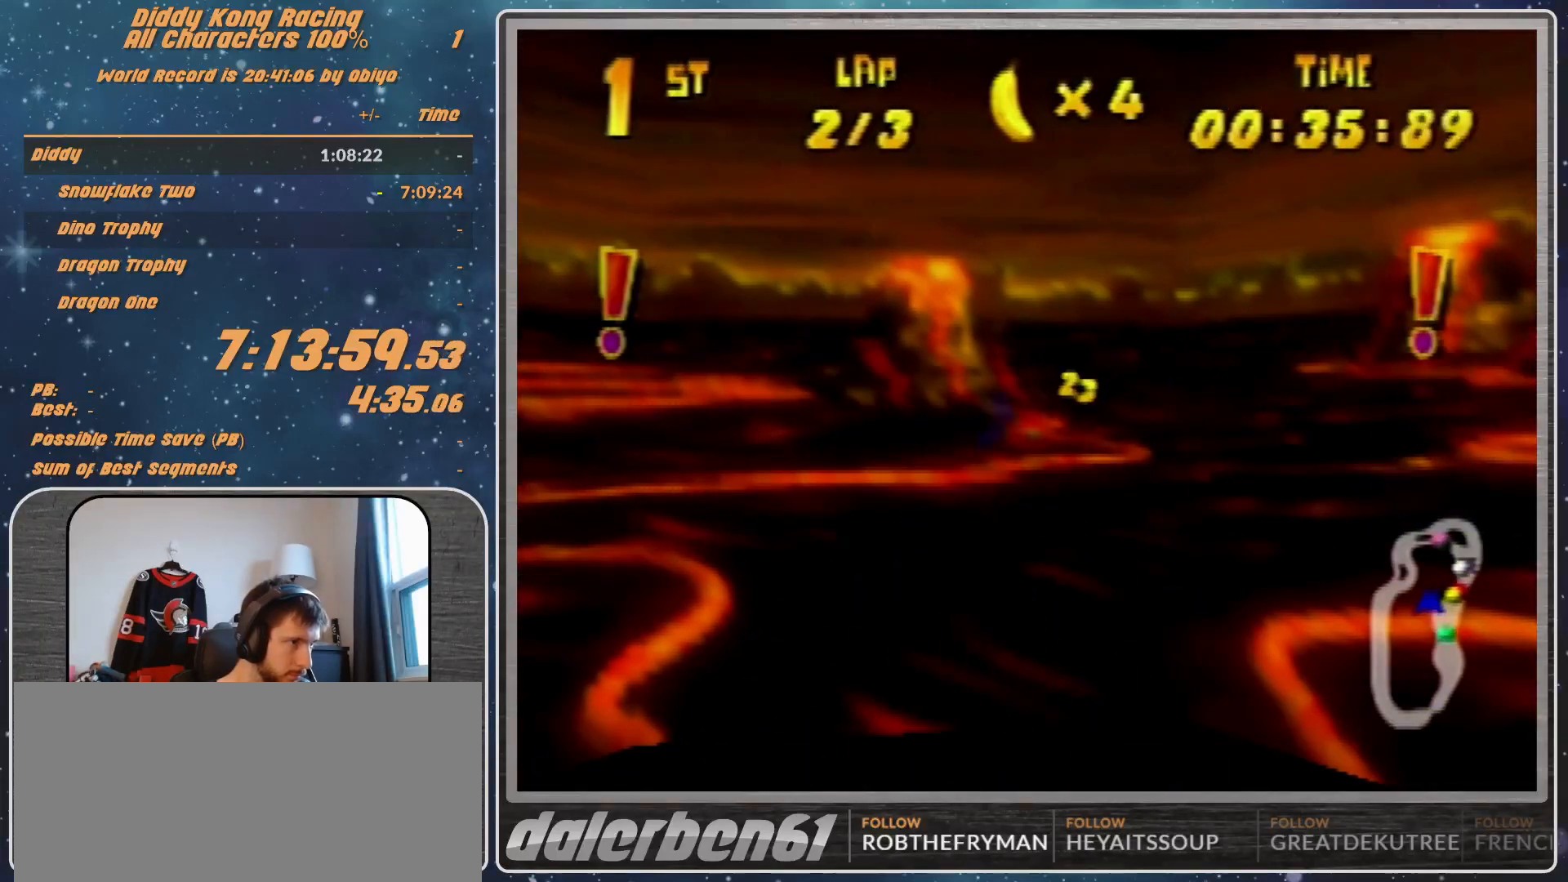
{"buttons": ["R1"], "left_stick": "right", "events": [[33, "R1", "down"]]}
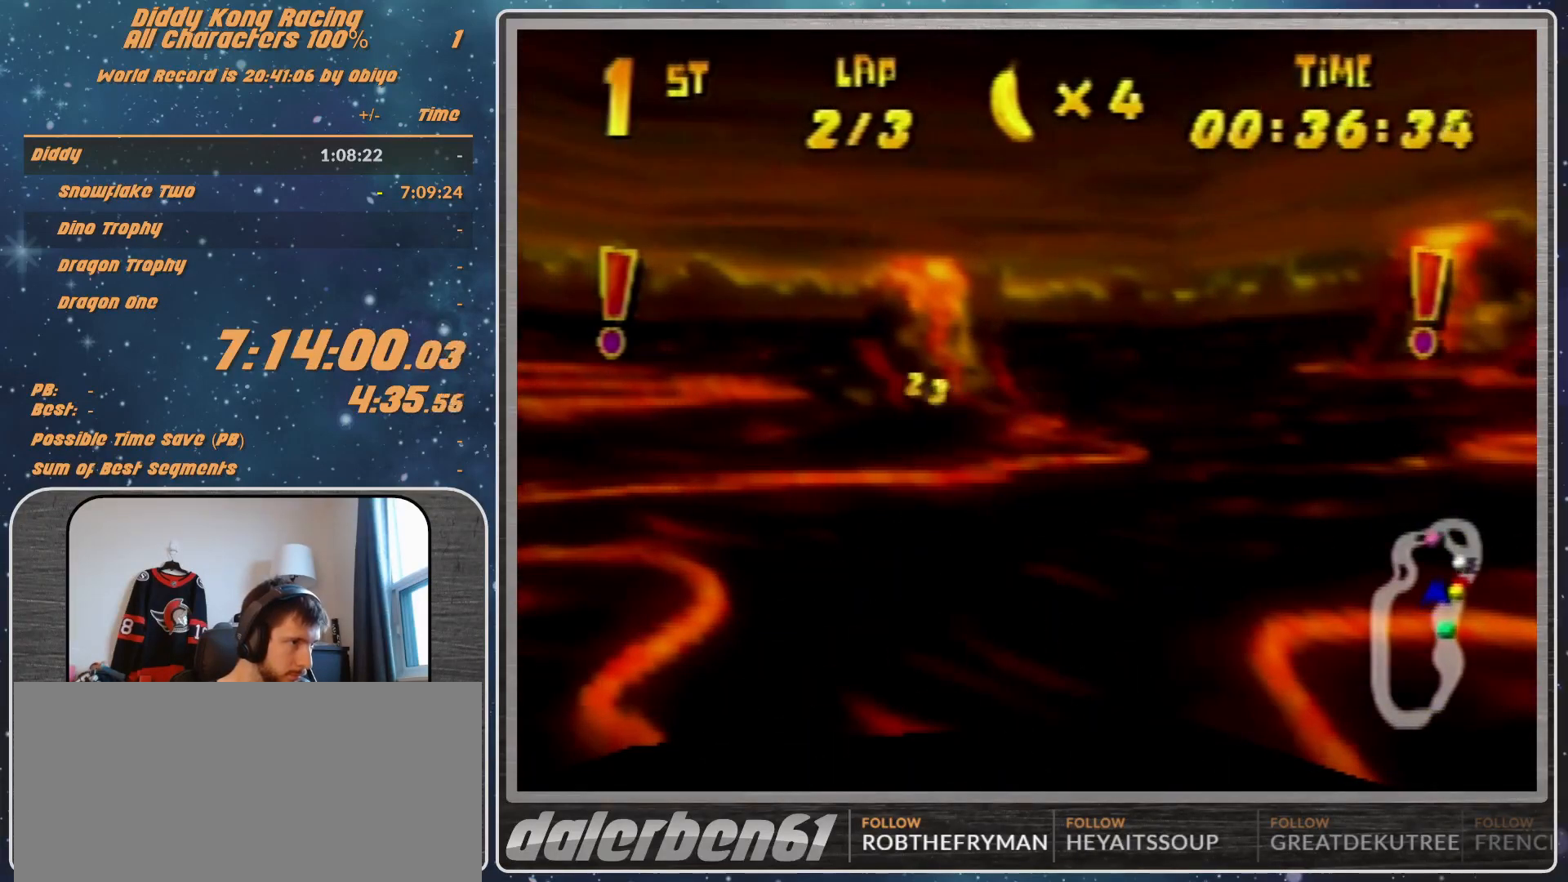
{"buttons": ["R1"], "left_stick": "left", "events": [[133, "left_stick", "left"]]}
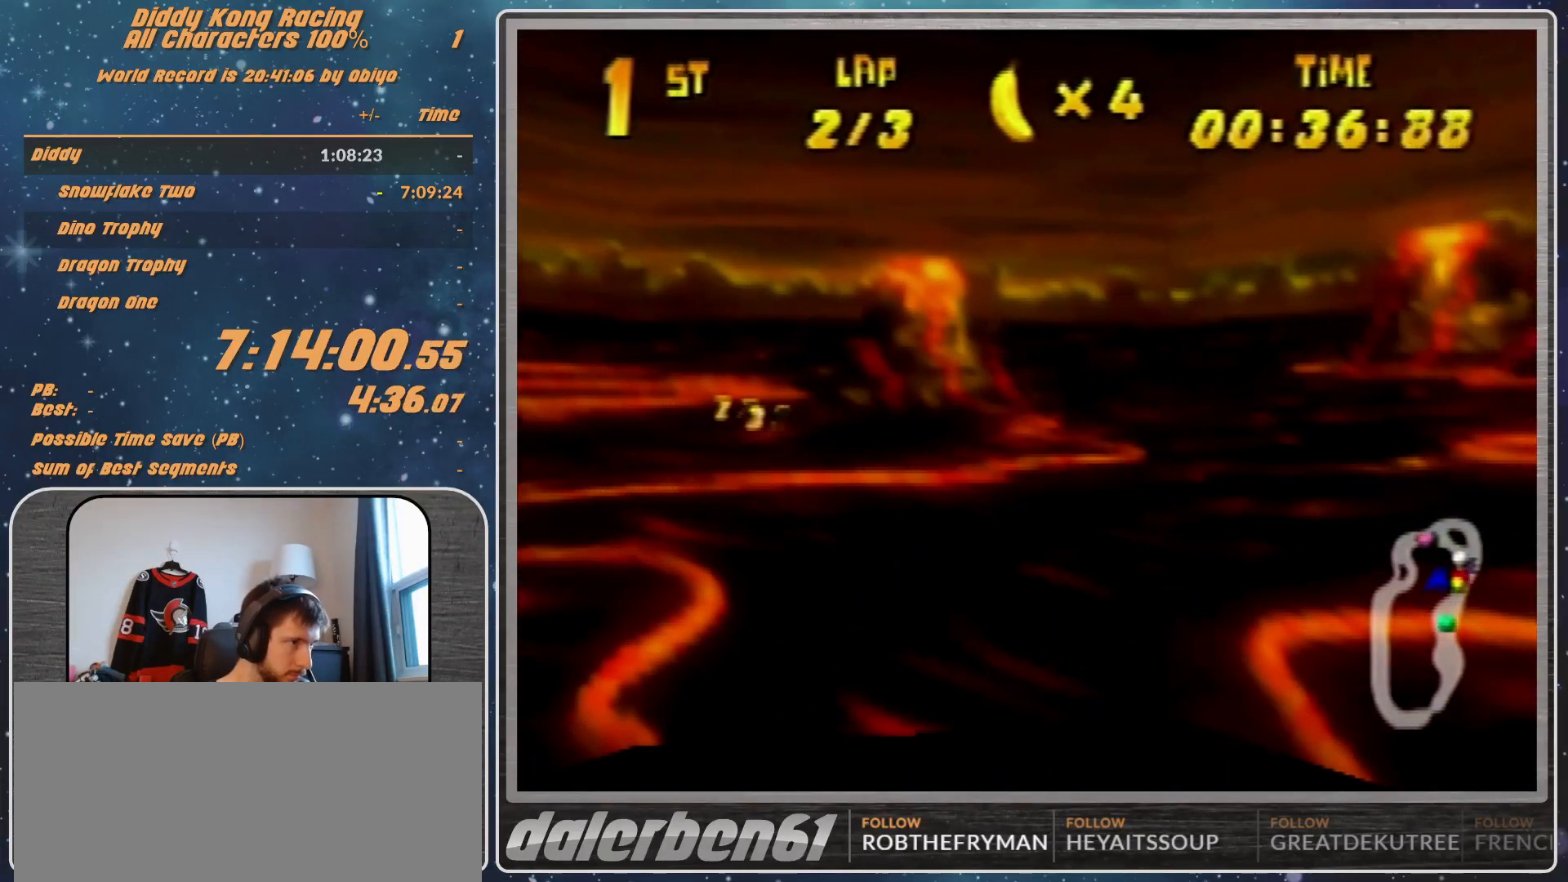
{"buttons": [], "left_stick": "left", "events": [[333, "R1", "up"], [467, "R1", "down"], [500, "R1", "up"]]}
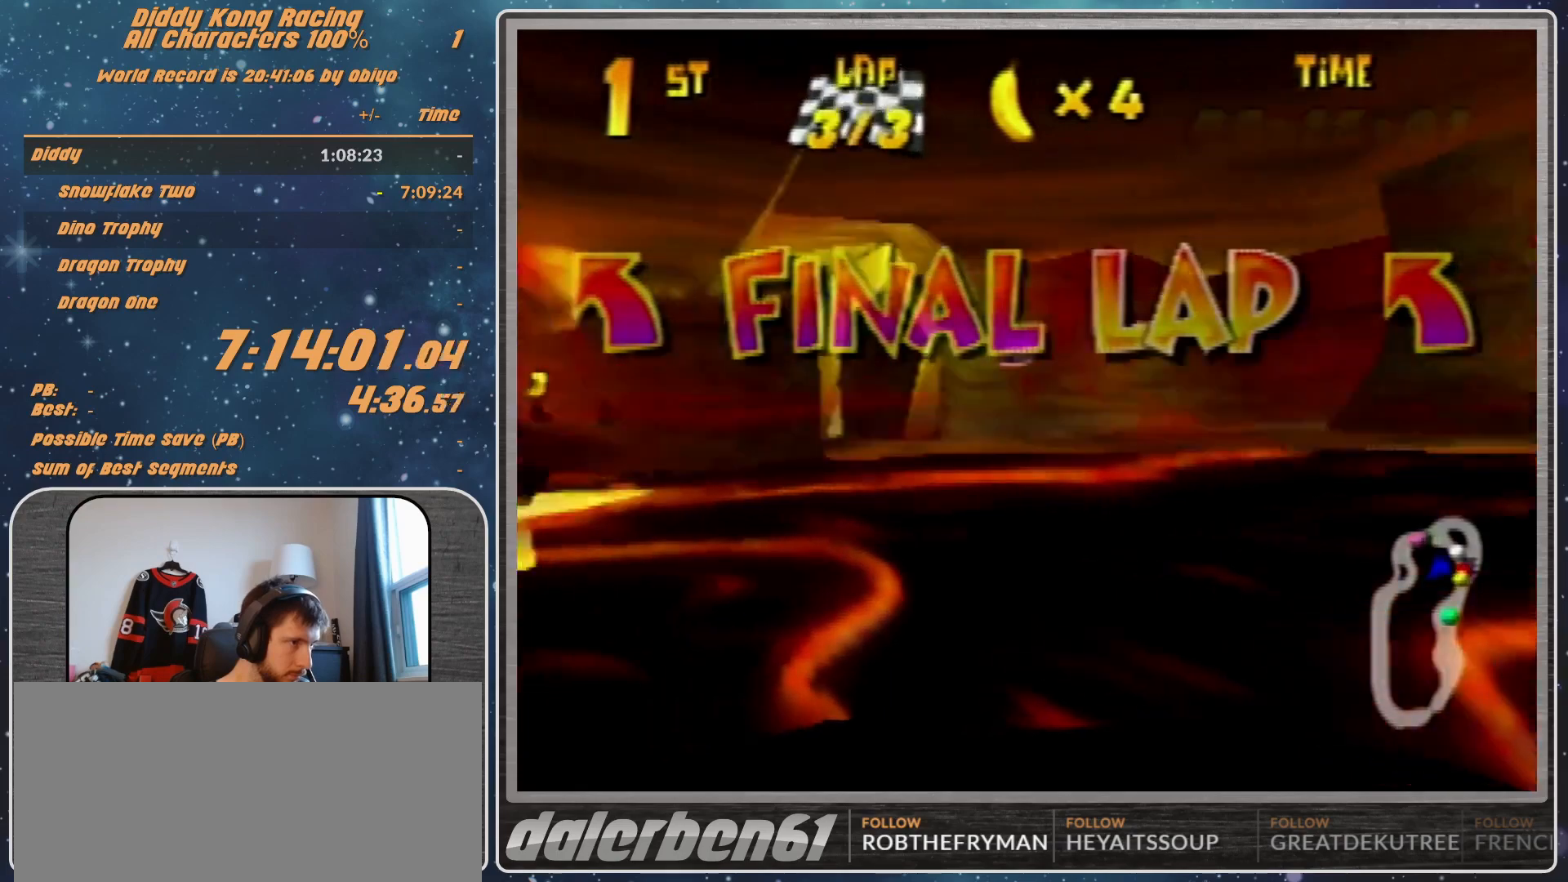
{"buttons": ["A", "B", "R1"], "left_stick": "left", "events": [[100, "R1", "down"], [167, "A", "down"], [333, "B", "down"]]}
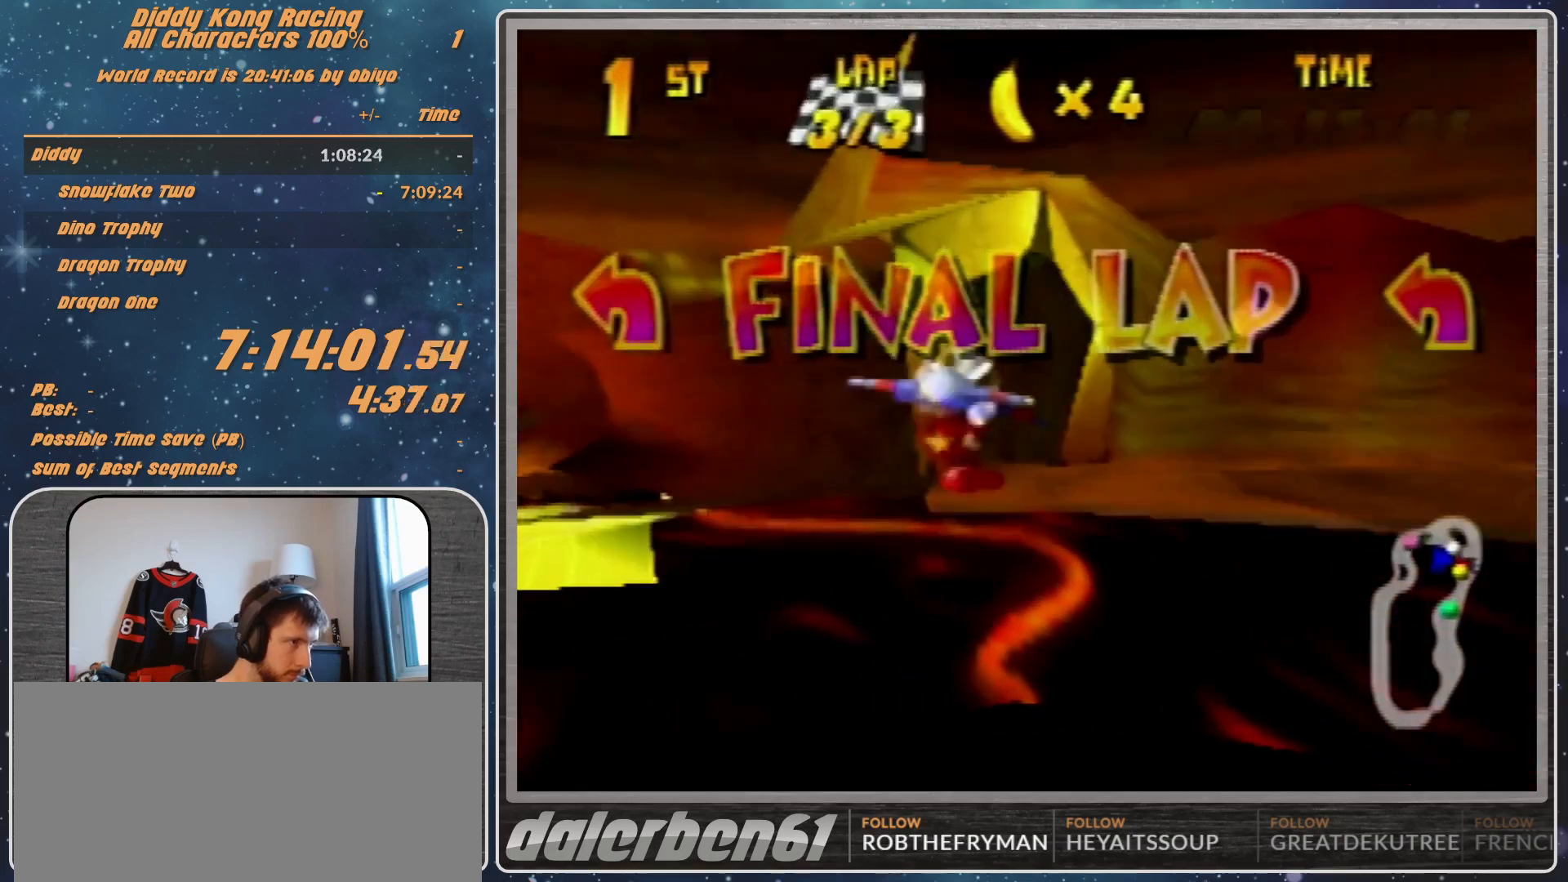
{"buttons": ["A", "B", "R1"], "left_stick": "left", "events": [[233, "left_stick", "up-left"], [333, "left_stick", "left"]]}
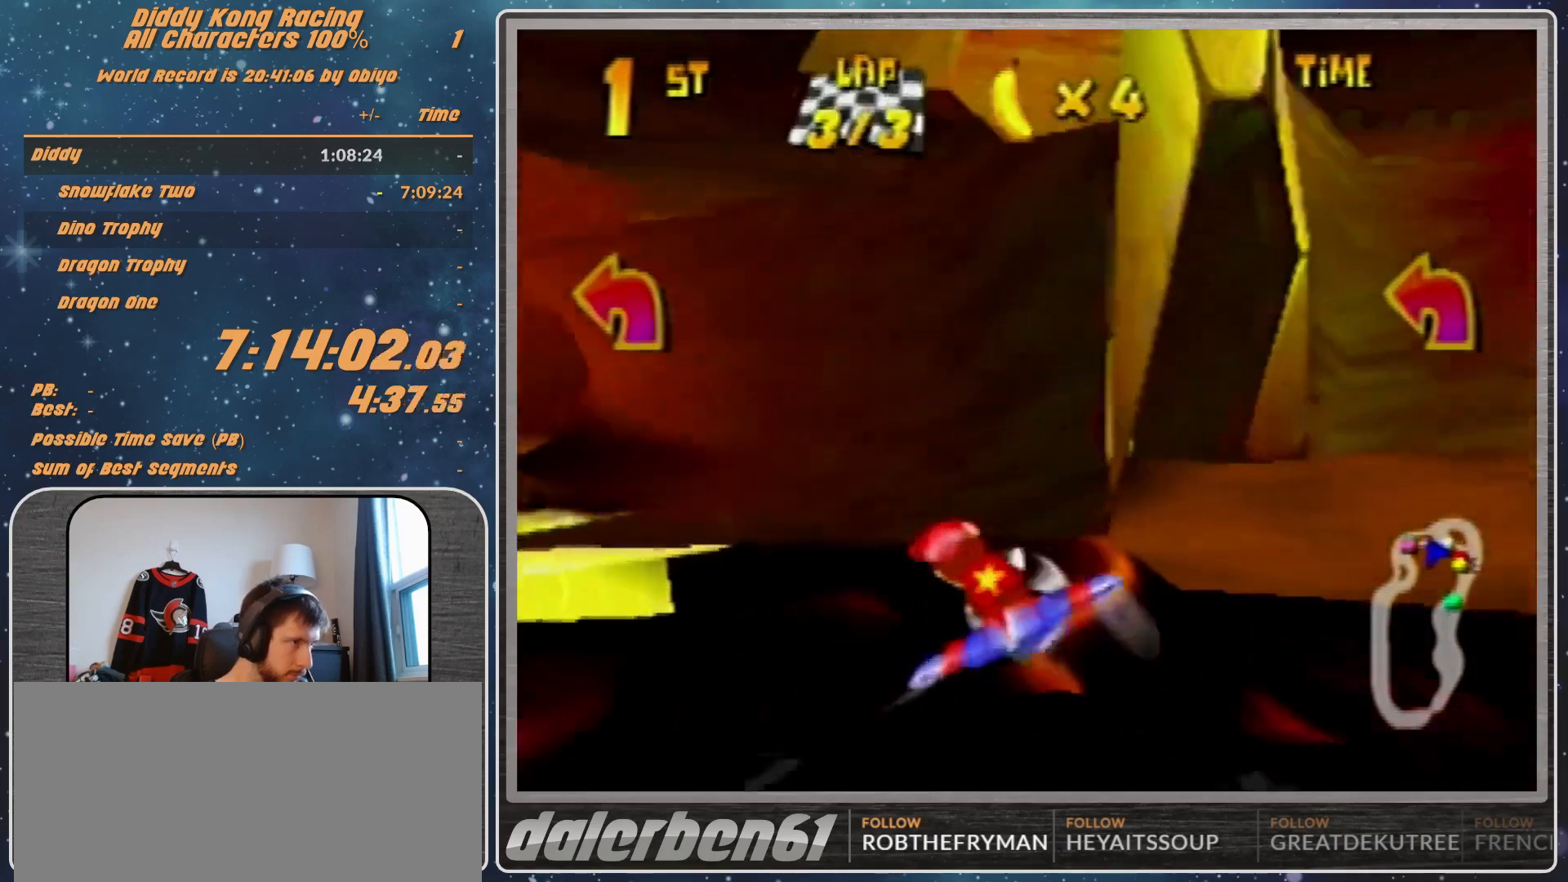
{"buttons": ["A", "R1"], "left_stick": "up-left", "events": [[167, "left_stick", "up-left"], [367, "B", "up"]]}
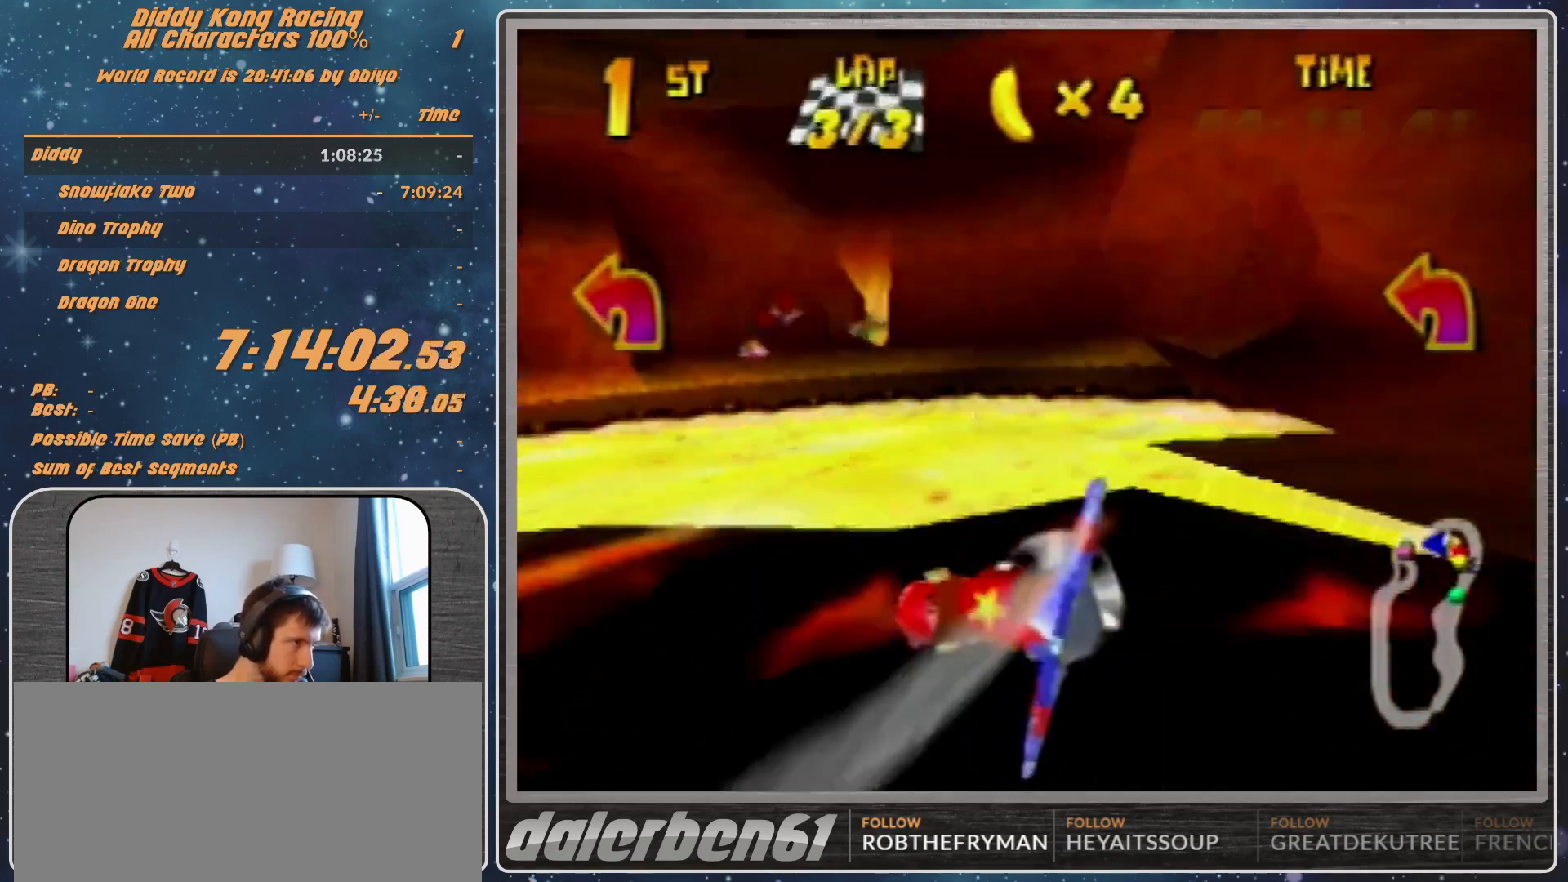
{"buttons": ["A", "R1"], "left_stick": "left", "events": [[67, "left_stick", "down-left"], [500, "left_stick", "left"]]}
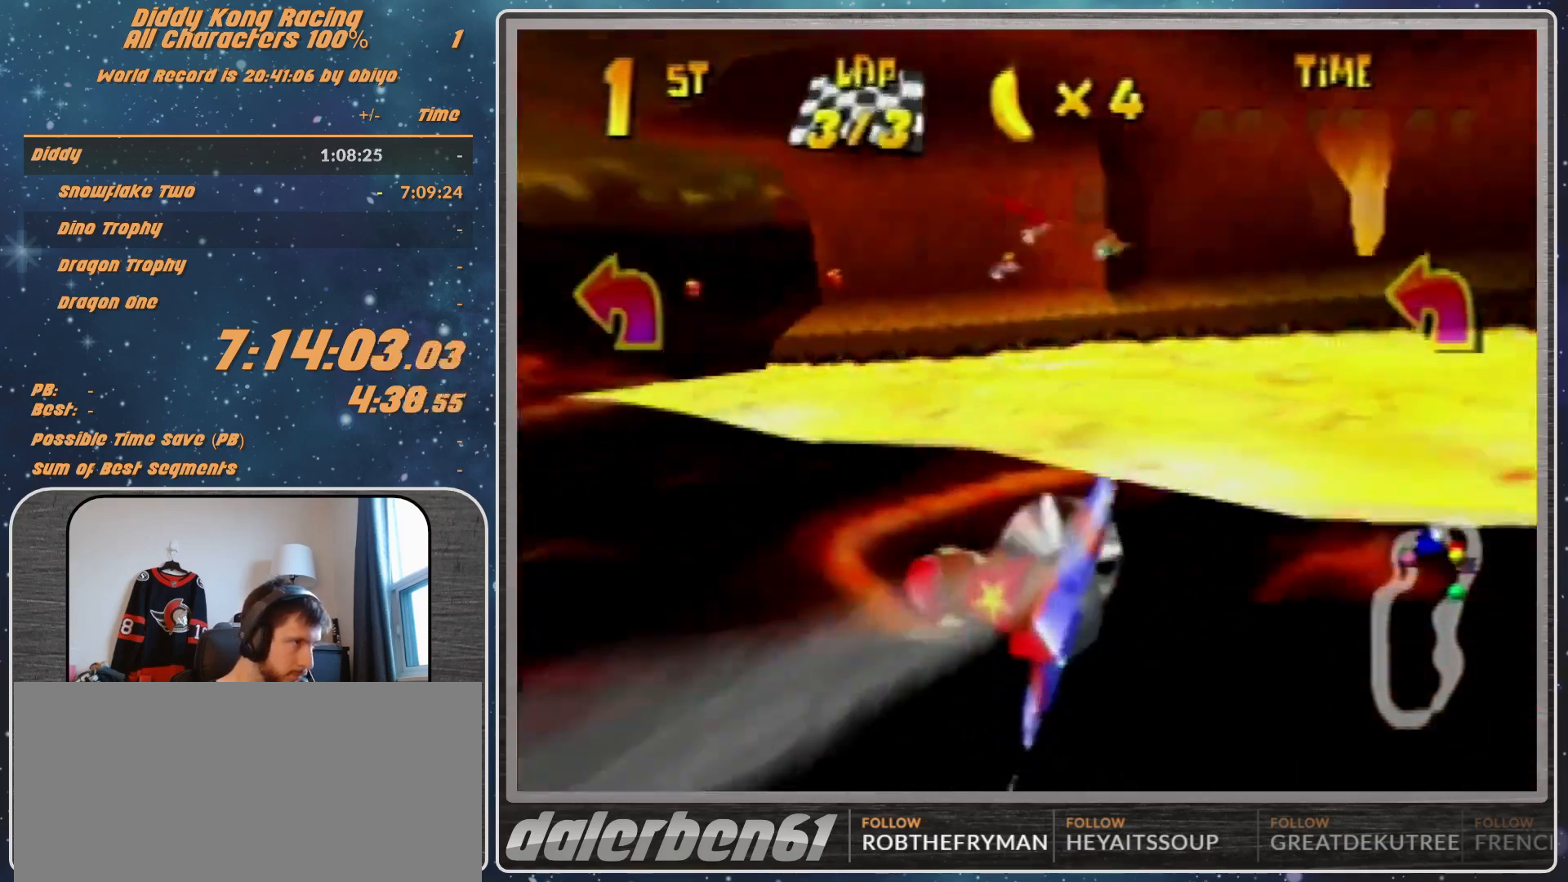
{"buttons": [], "left_stick": "left", "events": [[167, "A", "up"], [167, "R1", "up"], [267, "R1", "down"], [367, "R1", "up"]]}
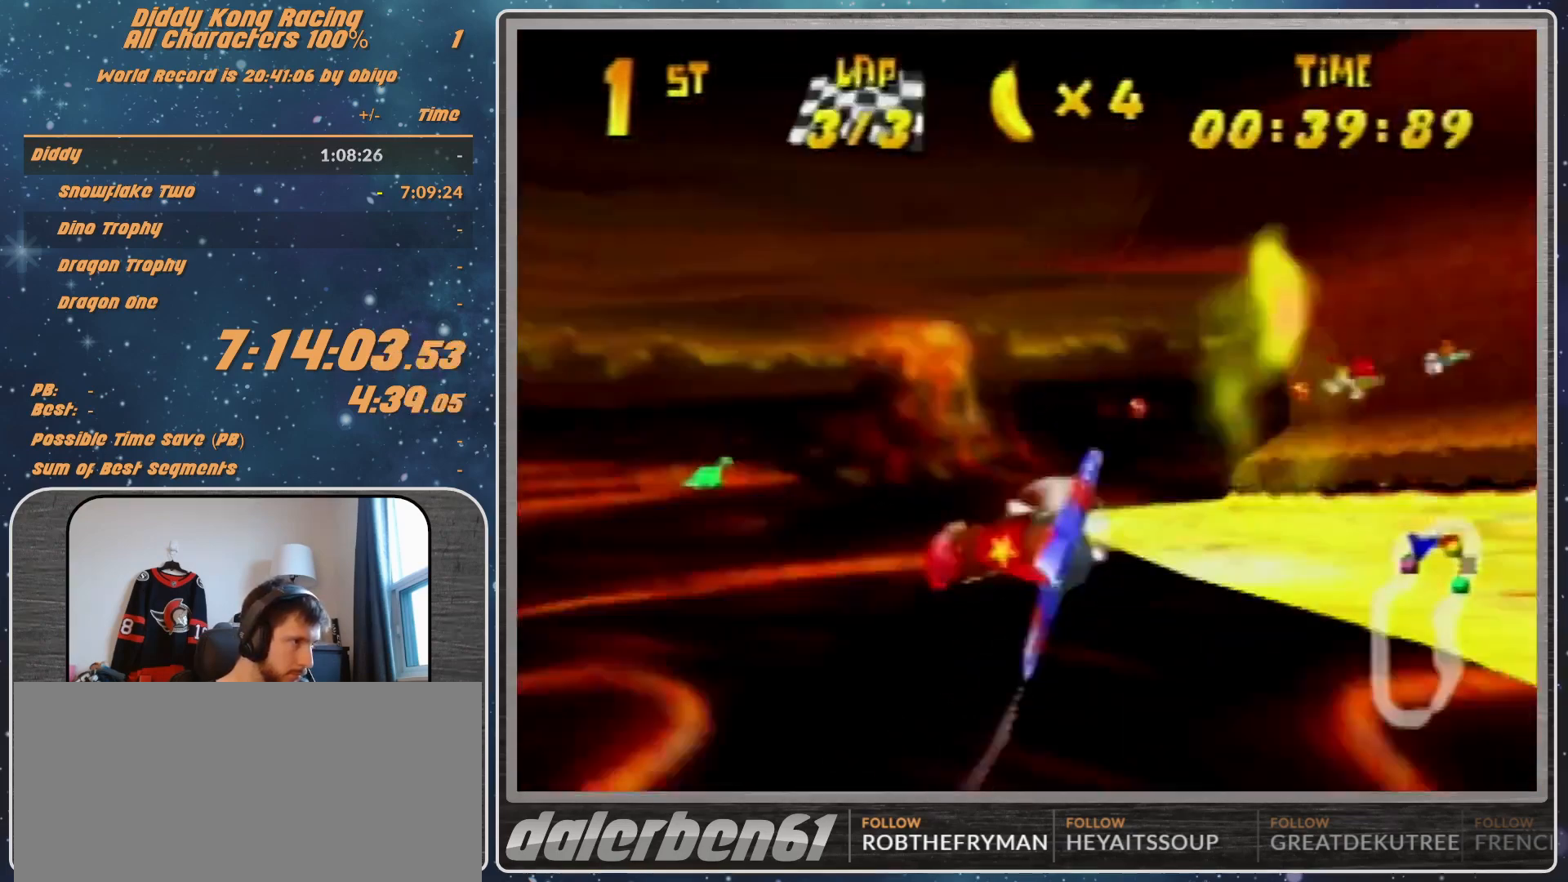
{"buttons": ["R1"], "left_stick": "left", "events": [[33, "R1", "down"], [233, "R1", "up"], [267, "left_stick", "center"], [433, "left_stick", "left"], [467, "R1", "down"]]}
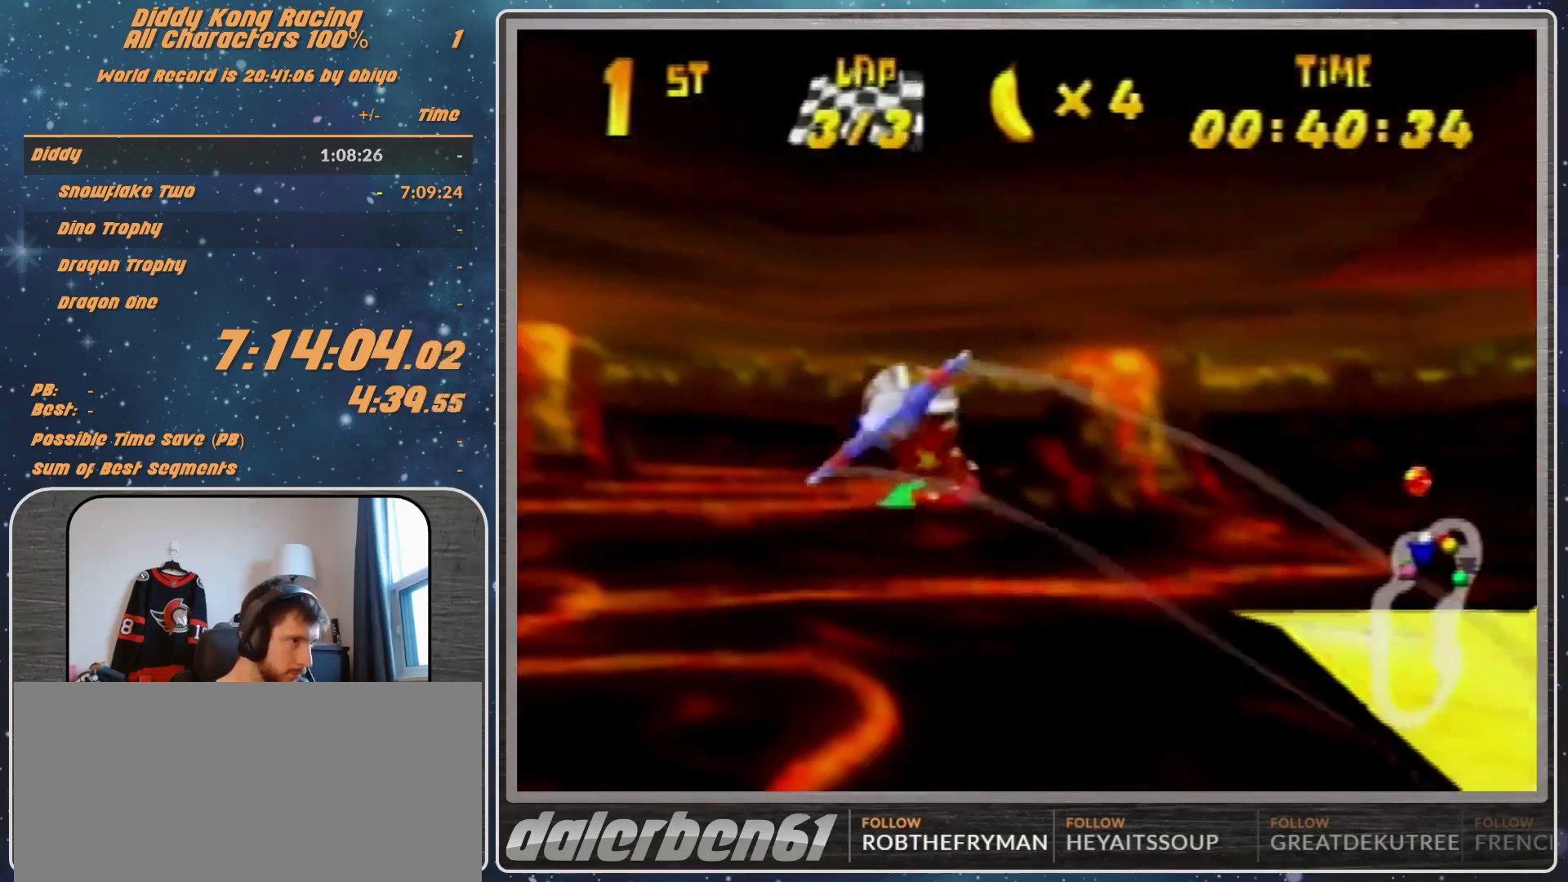
{"buttons": [], "left_stick": "left", "events": [[33, "R1", "up"], [167, "R1", "down"], [367, "R1", "up"]]}
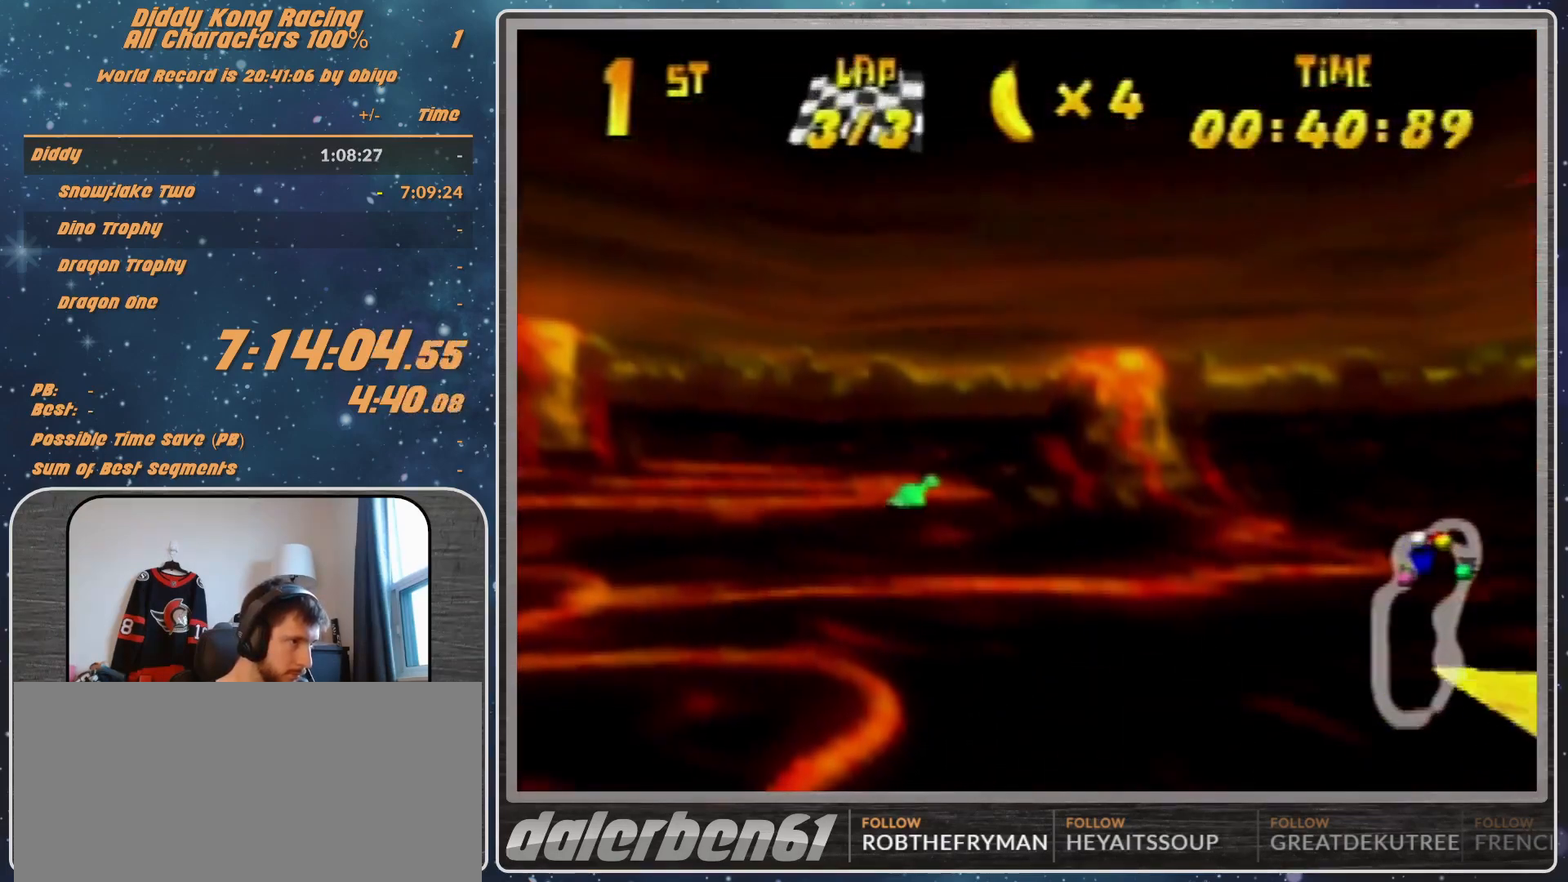
{"buttons": ["R1"], "left_stick": "left", "events": [[67, "R1", "down"], [167, "R1", "up"], [233, "R1", "down"]]}
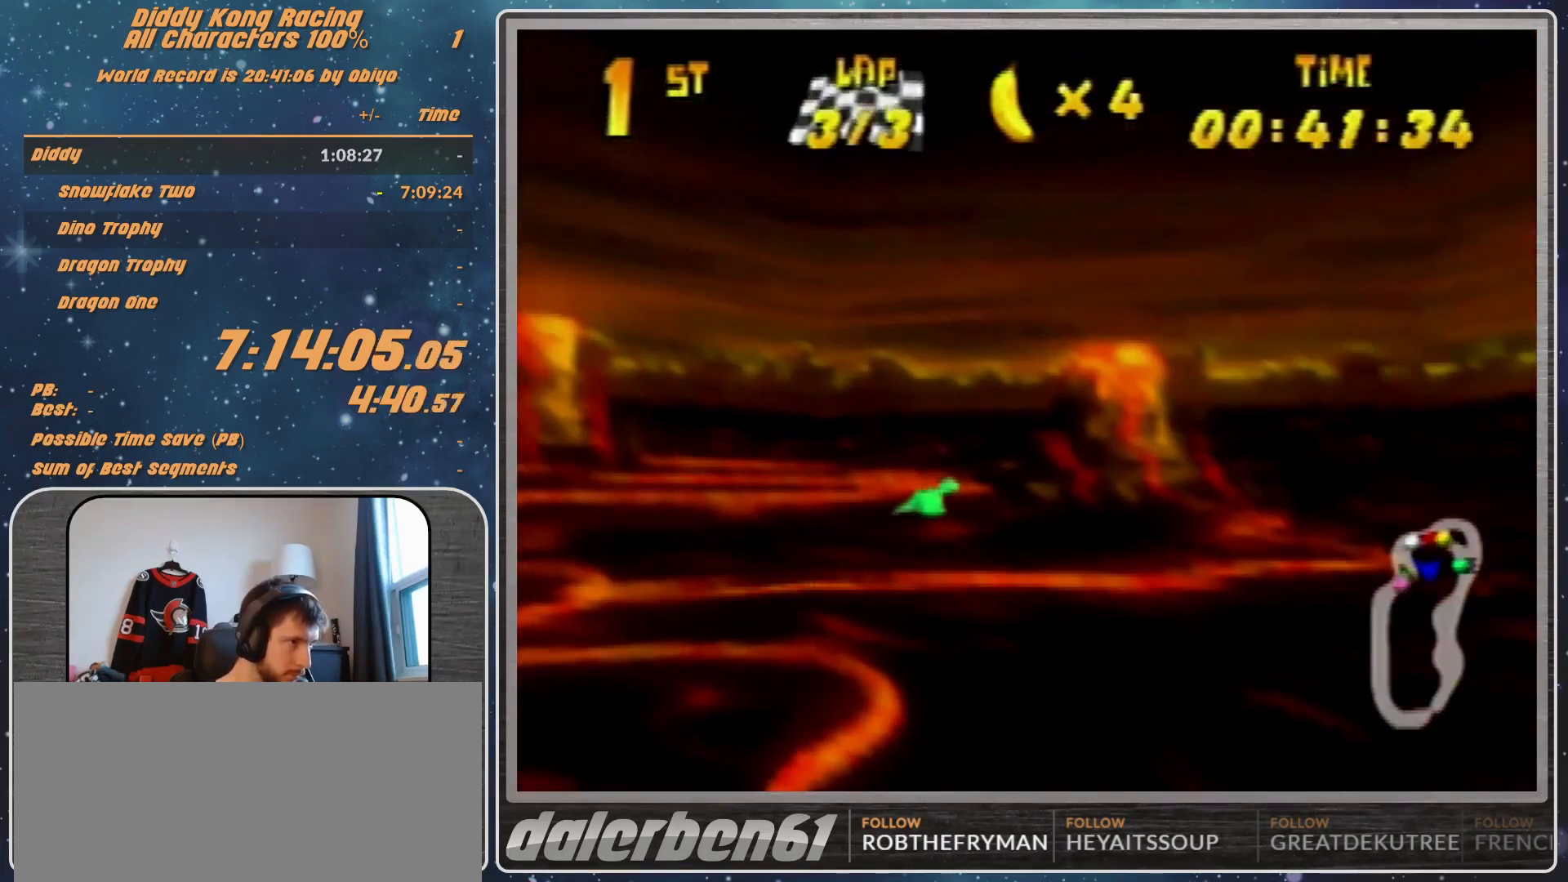
{"buttons": [], "left_stick": "right", "events": [[67, "R1", "up"], [167, "left_stick", "up-right"], [267, "left_stick", "right"]]}
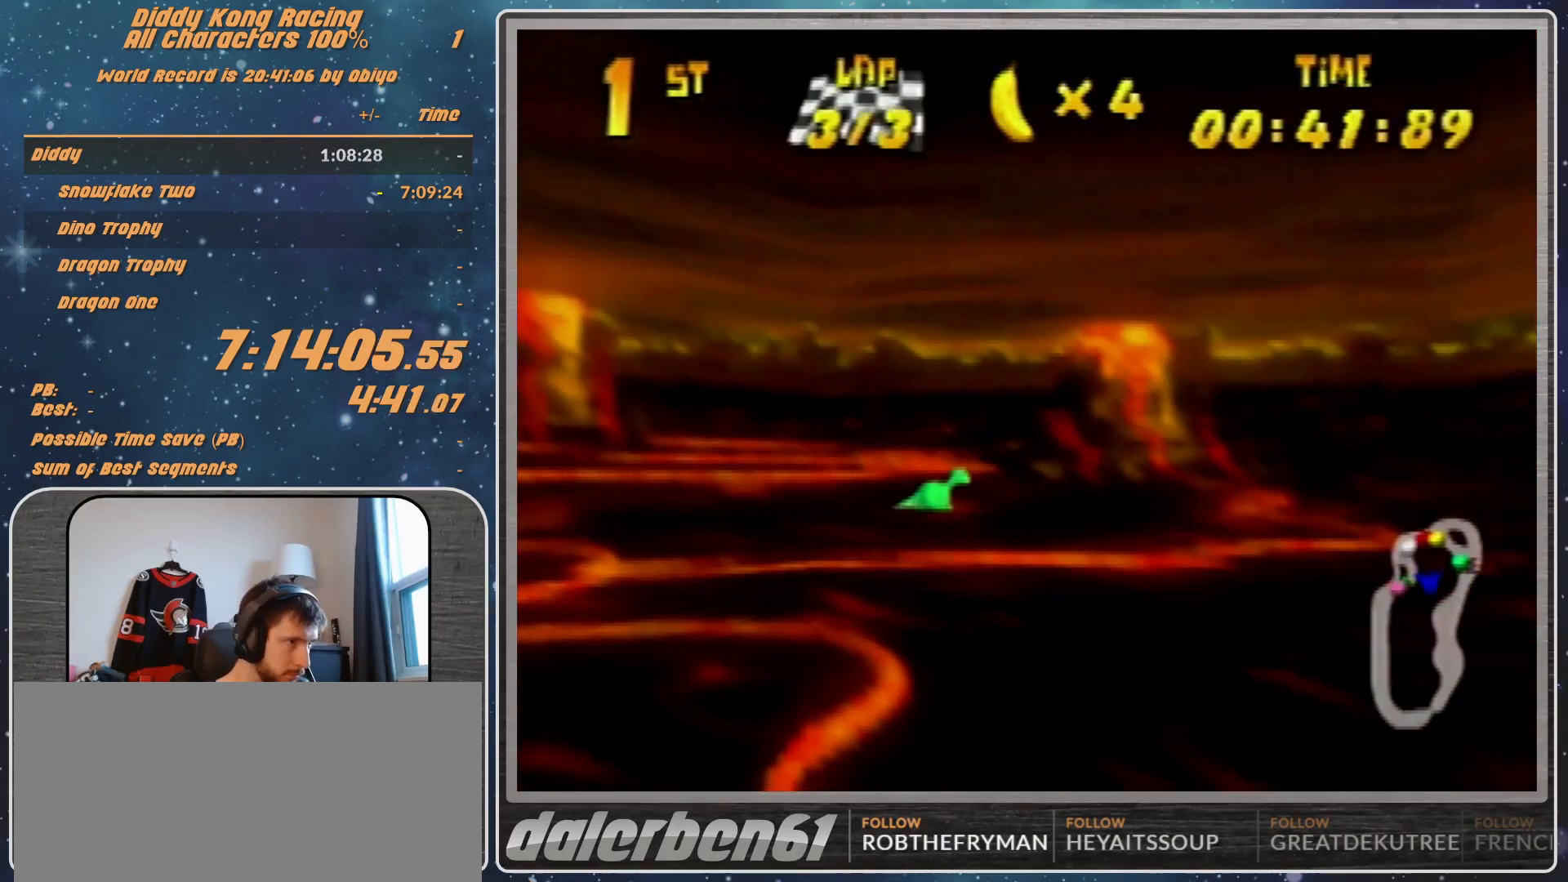
{"buttons": [], "left_stick": "right", "events": [[100, "R1", "down"], [200, "R1", "up"], [233, "R1", "down"], [467, "R1", "up"]]}
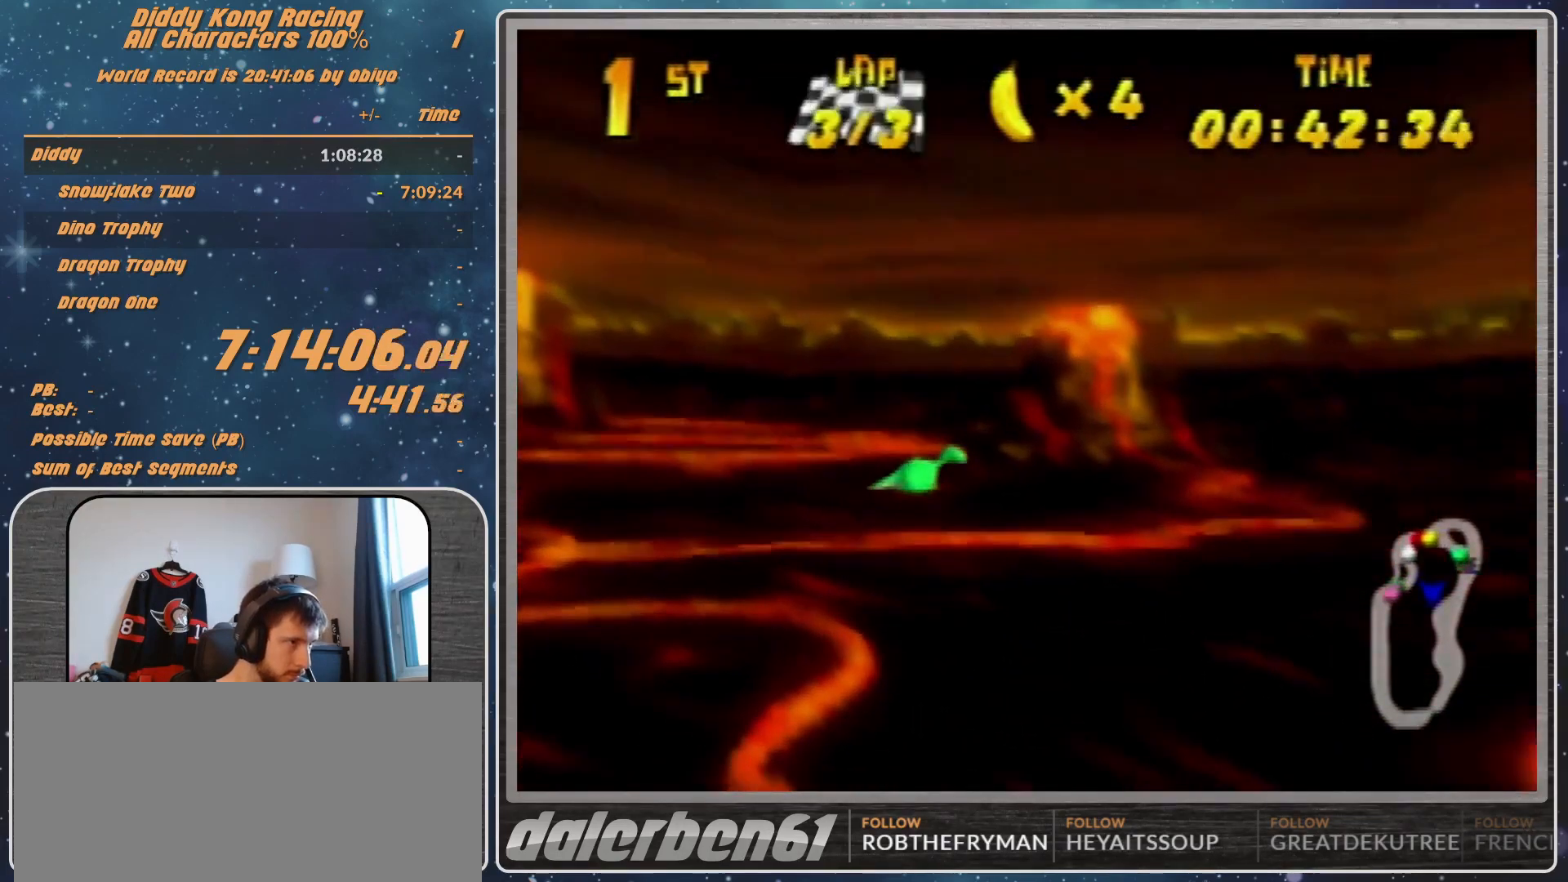
{"buttons": ["R1"], "left_stick": "right", "events": [[500, "R1", "down"]]}